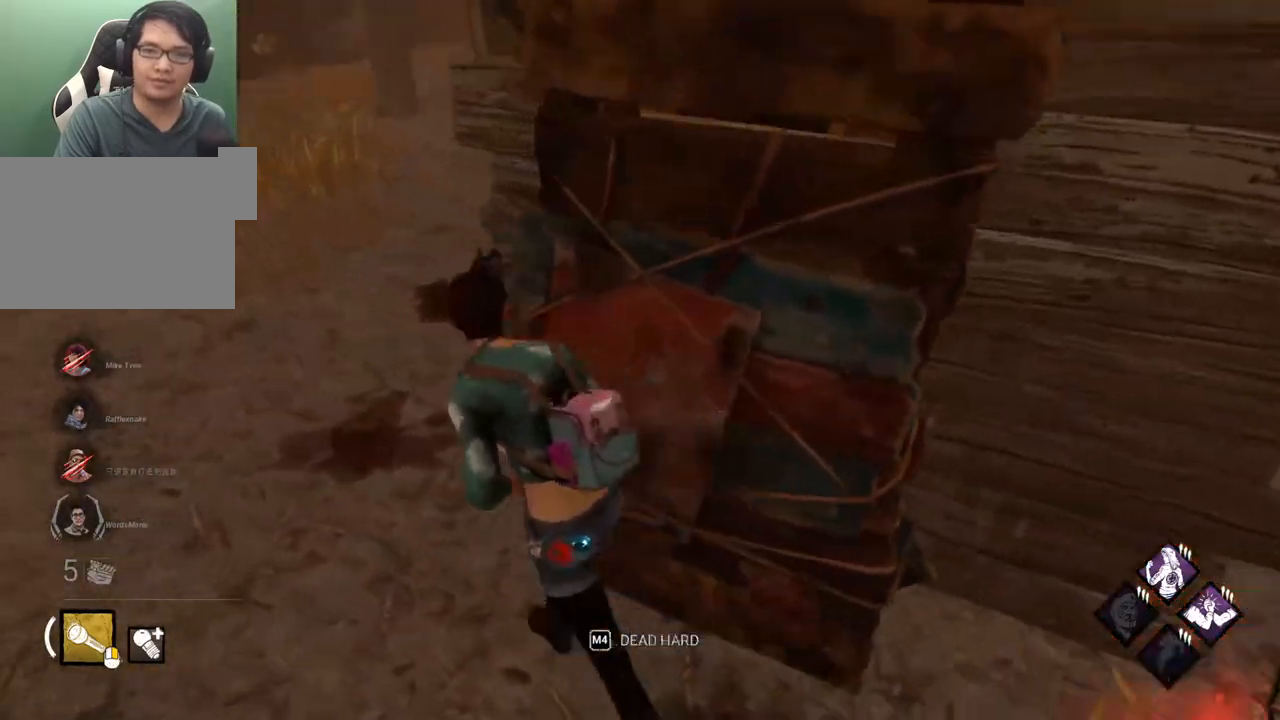
Gameplay with keyboard and mouse; each line is a JSON object with the keys and mouse buttons held at the frame after it. "events" lists presses ("down") and releases ("up") of "1", "2", "3", "4", "5", "a", "alt", "c", "caps_lock", "ctrl", "d", "e", "f", "g", "q", "r", "s", "shift", "space", "t", "tab", "v", "w", "x", "z" and "mouse_wheel" between this image and that frame as [ms after this image, input, new state], when the widget could be followed in between. "mouse_wheel" = the "wheel" button of the "mouse" list. No other keys are recorded. "wheel" means that the mouse wheel is clicked or scrolled. Not read: mouse_move.
{"keys": ["d", "s", "shift"], "mouse": [], "events": [[150, "a", "up"], [200, "d", "down"], [300, "w", "up"], [433, "s", "down"]]}
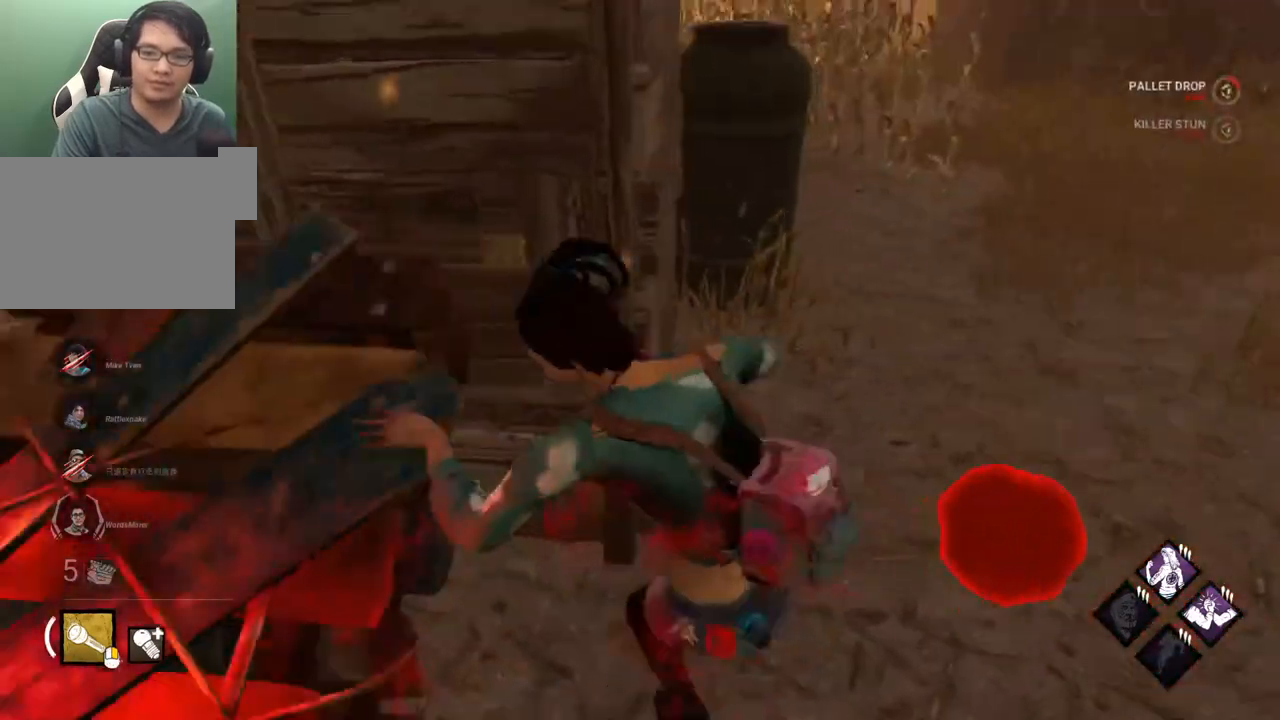
{"keys": ["s", "shift"], "mouse": [], "events": [[33, "d", "up"]]}
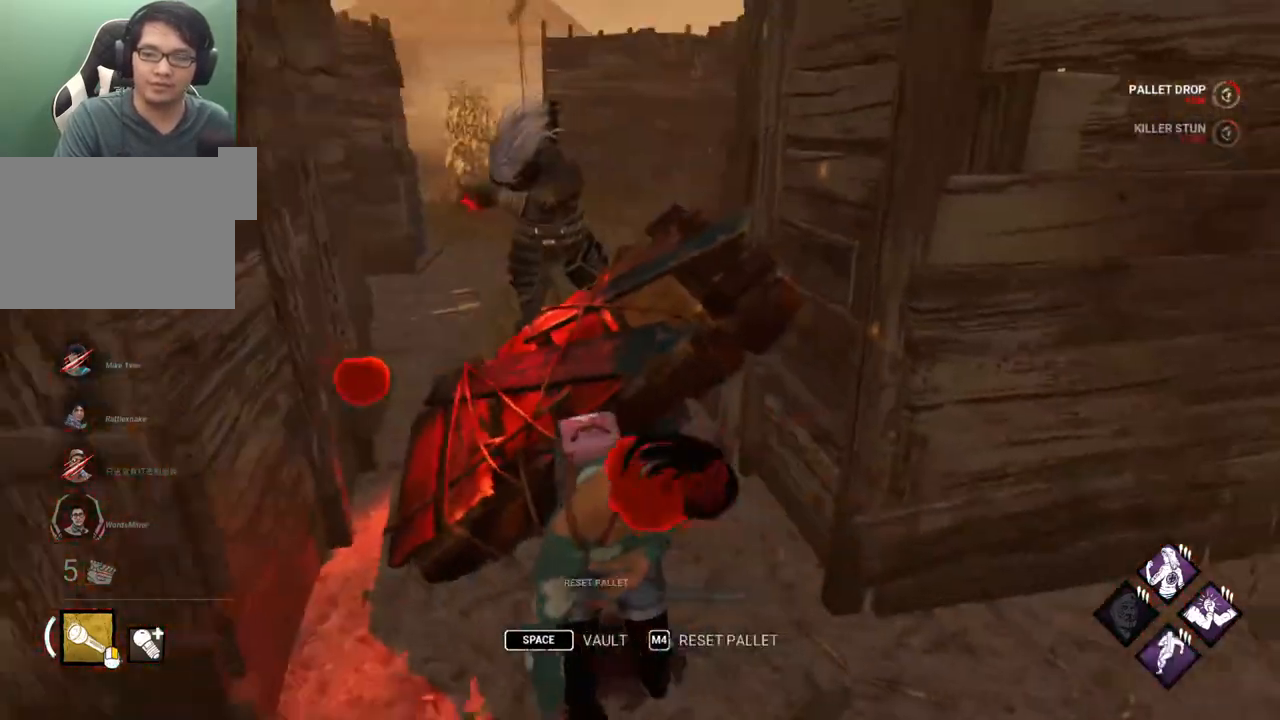
{"keys": ["d", "shift"], "mouse": [], "events": [[233, "d", "down"], [367, "s", "up"]]}
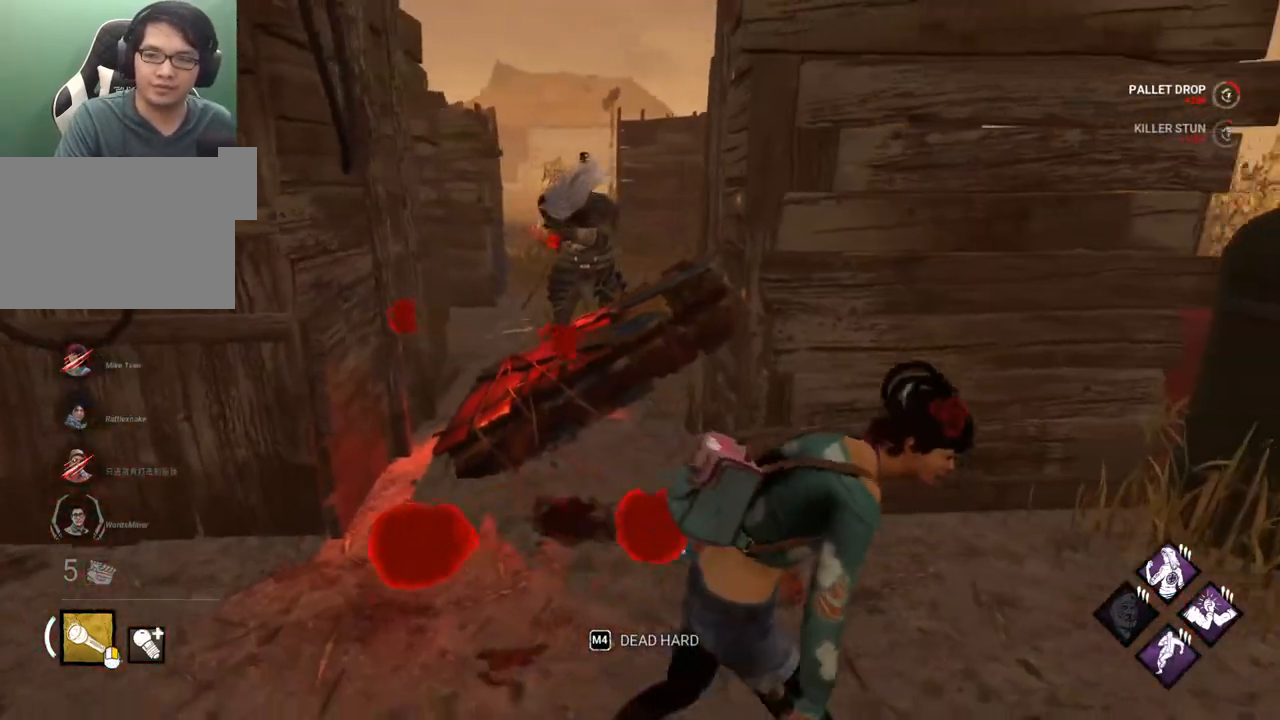
{"keys": ["a", "s", "shift"], "mouse": [], "events": [[67, "w", "down"], [200, "w", "up"], [383, "s", "down"], [483, "a", "down"], [483, "d", "up"]]}
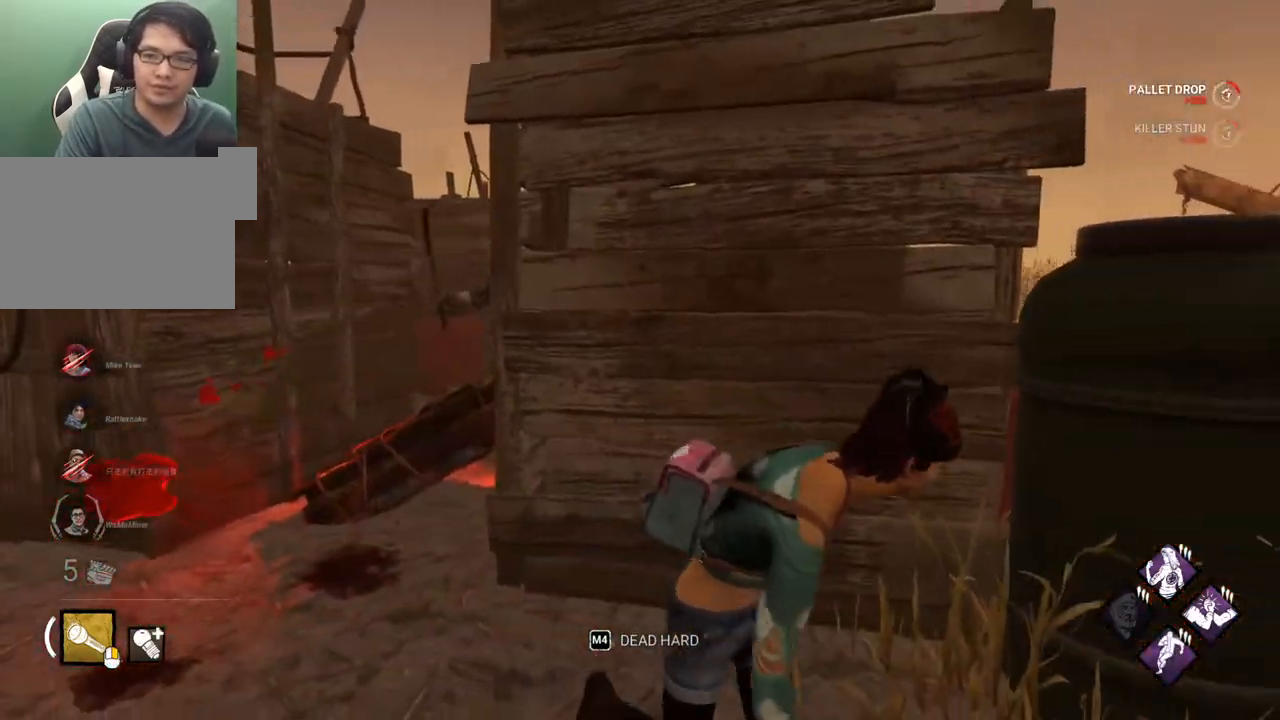
{"keys": ["a", "shift", "w"], "mouse": [], "events": [[33, "s", "up"], [167, "w", "down"], [217, "a", "up"], [217, "d", "down"], [450, "d", "up"], [500, "a", "down"]]}
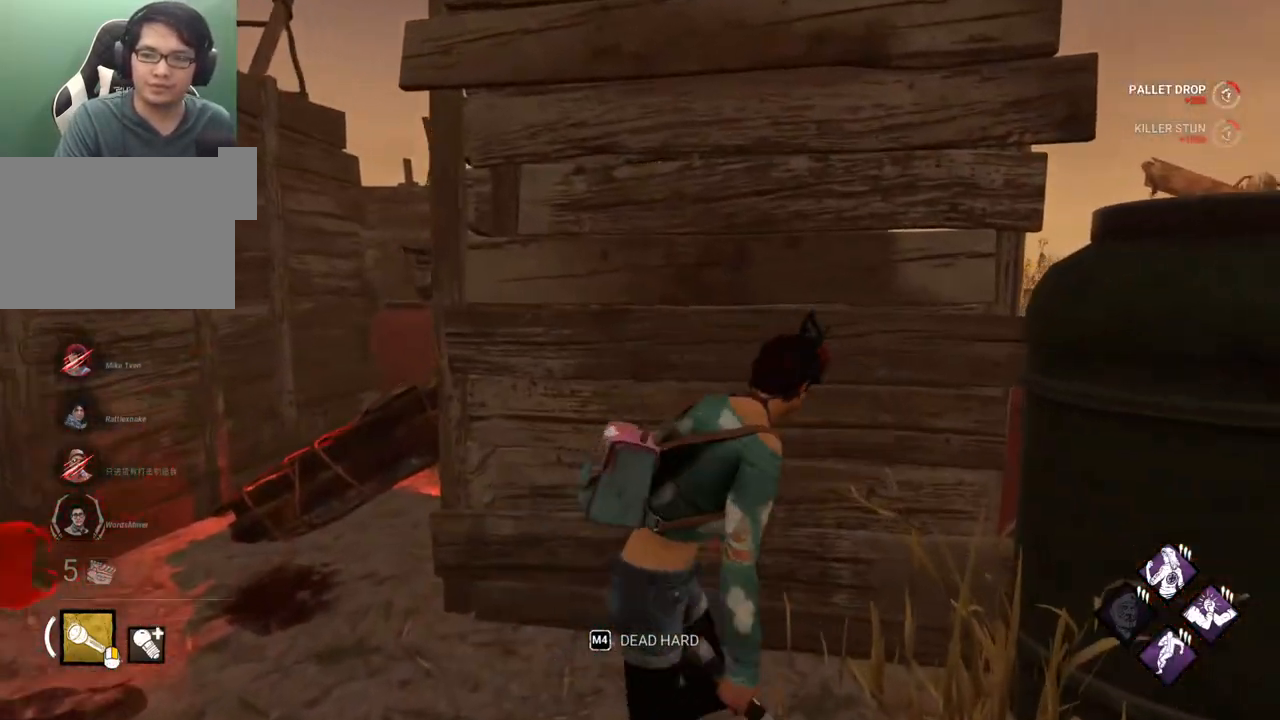
{"keys": ["a", "shift"], "mouse": [], "events": [[133, "w", "up"]]}
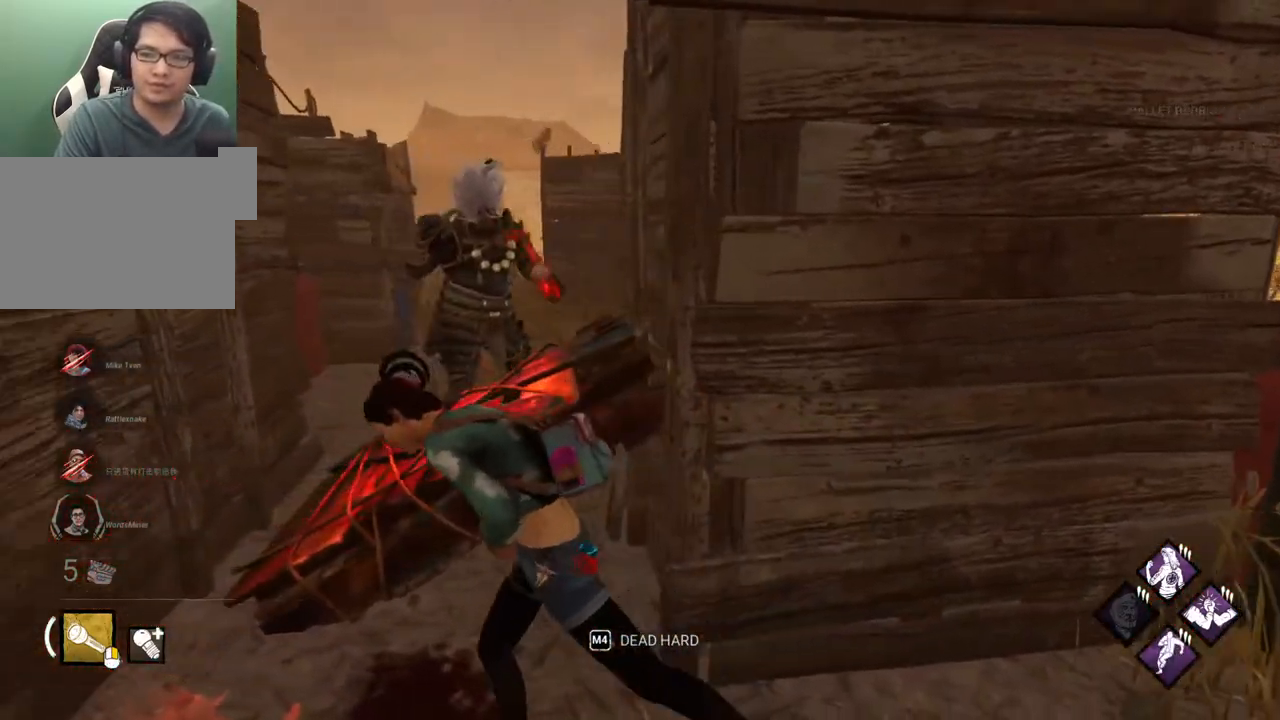
{"keys": ["a", "shift"], "mouse": [], "events": [[67, "s", "down"], [250, "s", "up"]]}
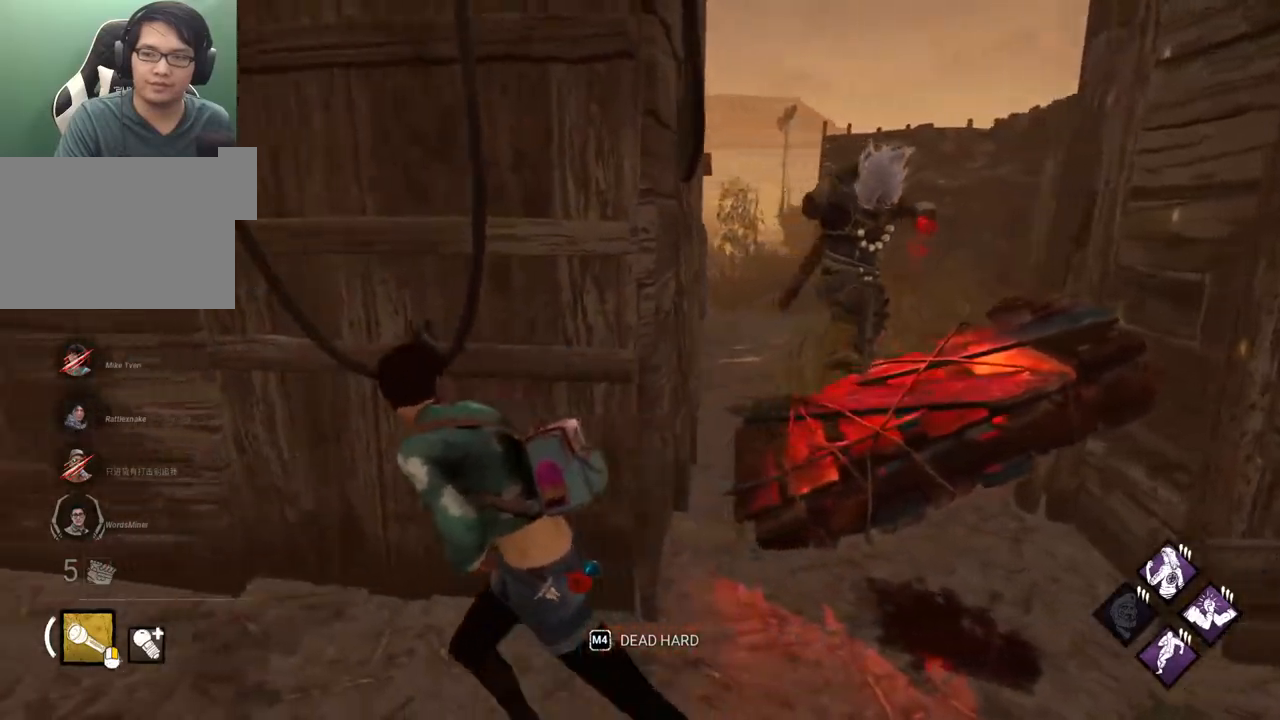
{"keys": ["a", "shift", "w"], "mouse": [], "events": [[167, "w", "down"]]}
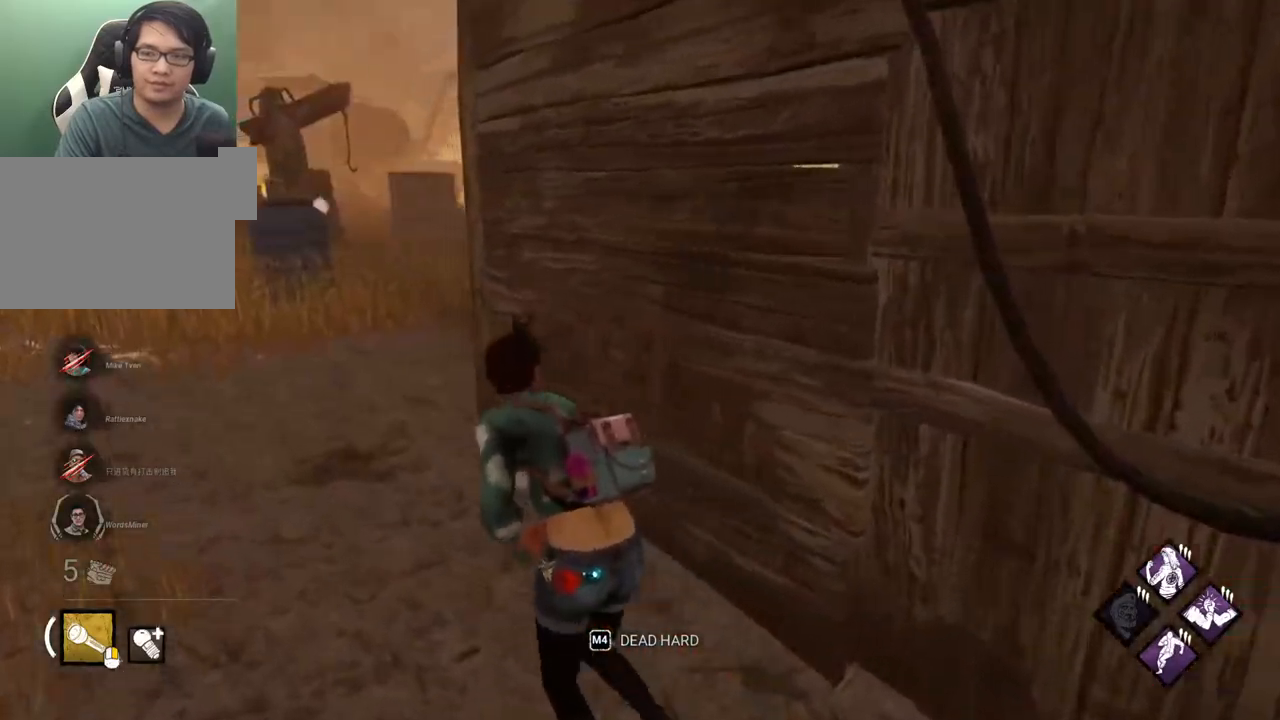
{"keys": ["shift", "w"], "mouse": [], "events": [[367, "a", "up"]]}
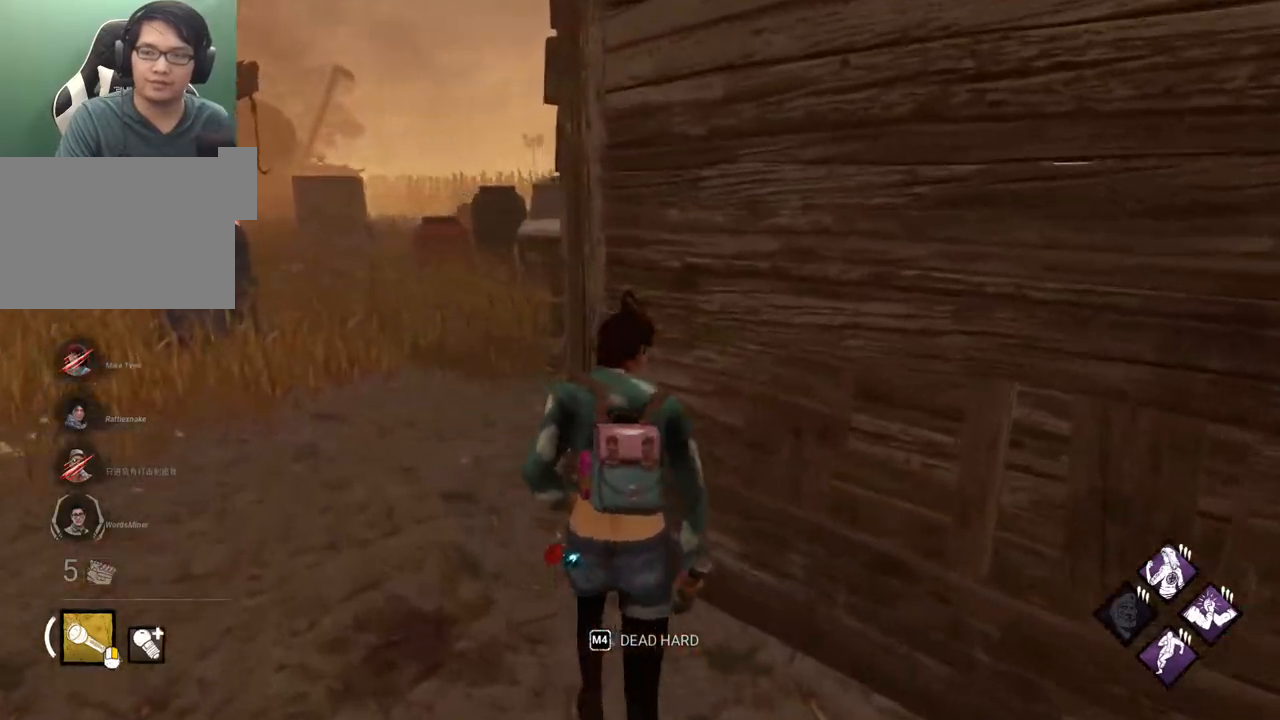
{"keys": ["shift", "w"], "mouse": [], "events": [[17, "a", "down"], [300, "a", "up"]]}
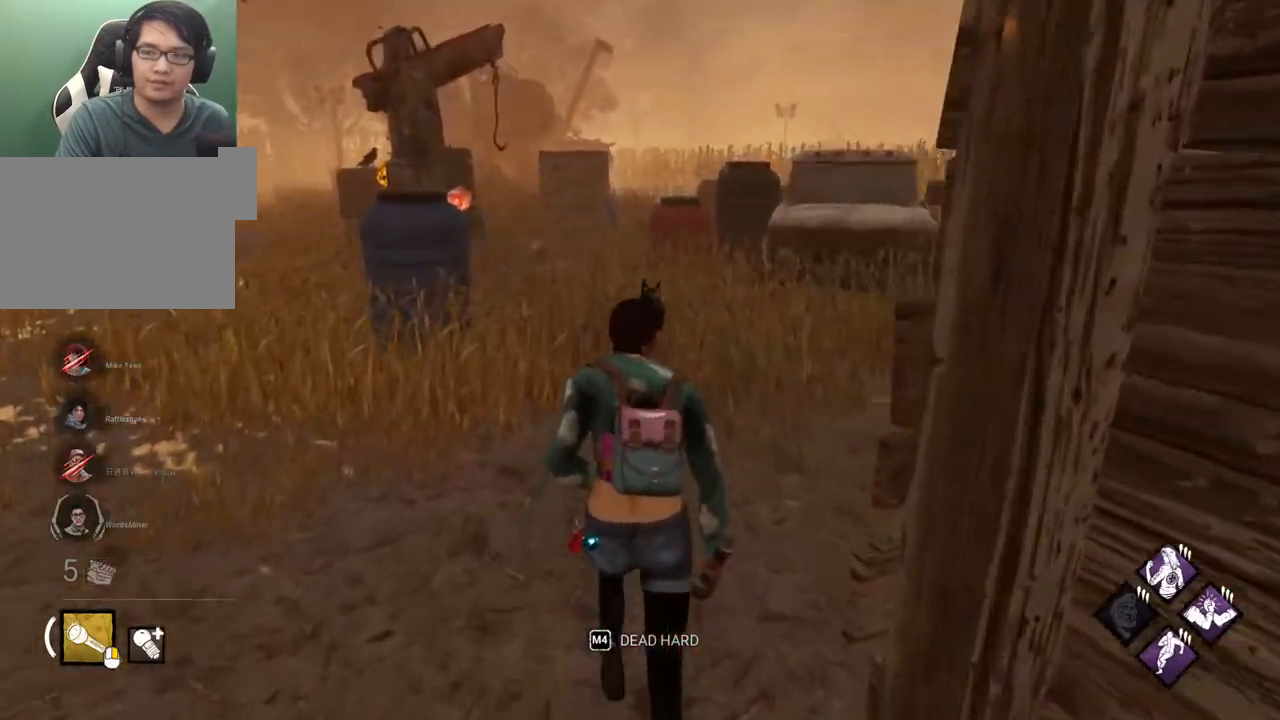
{"keys": ["shift", "w"], "mouse": [], "events": []}
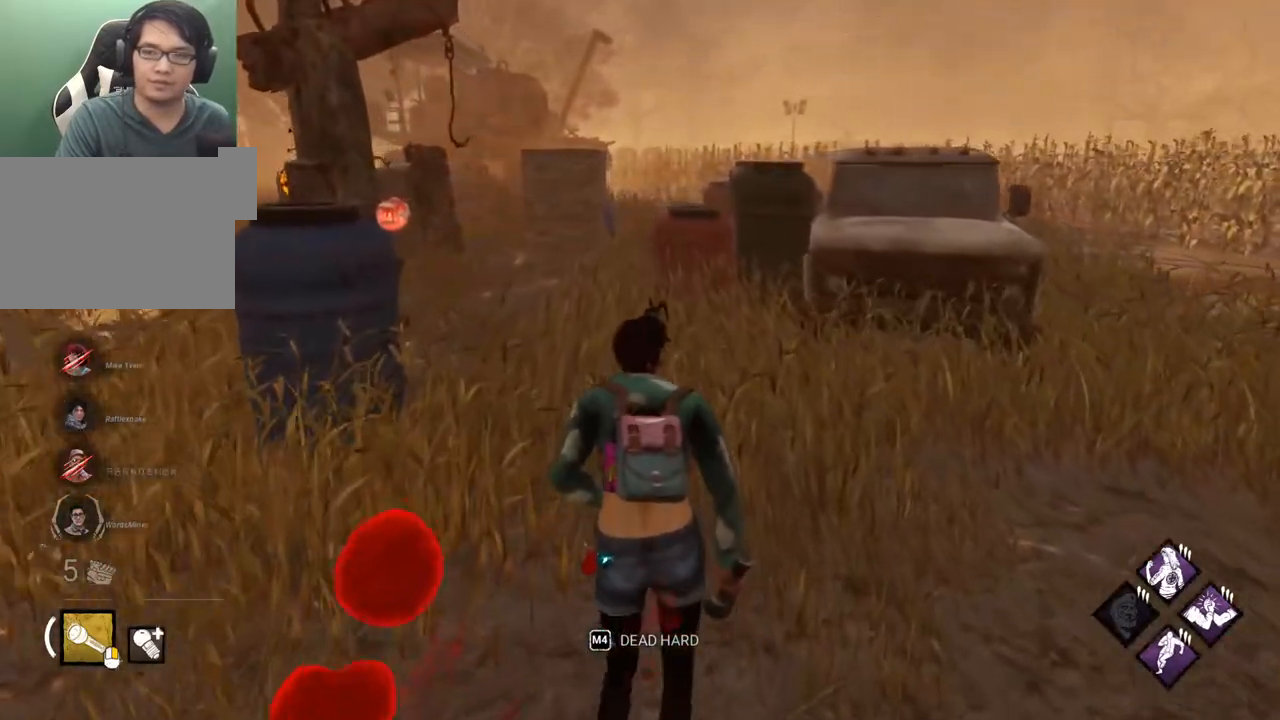
{"keys": ["shift", "w"], "mouse": [], "events": []}
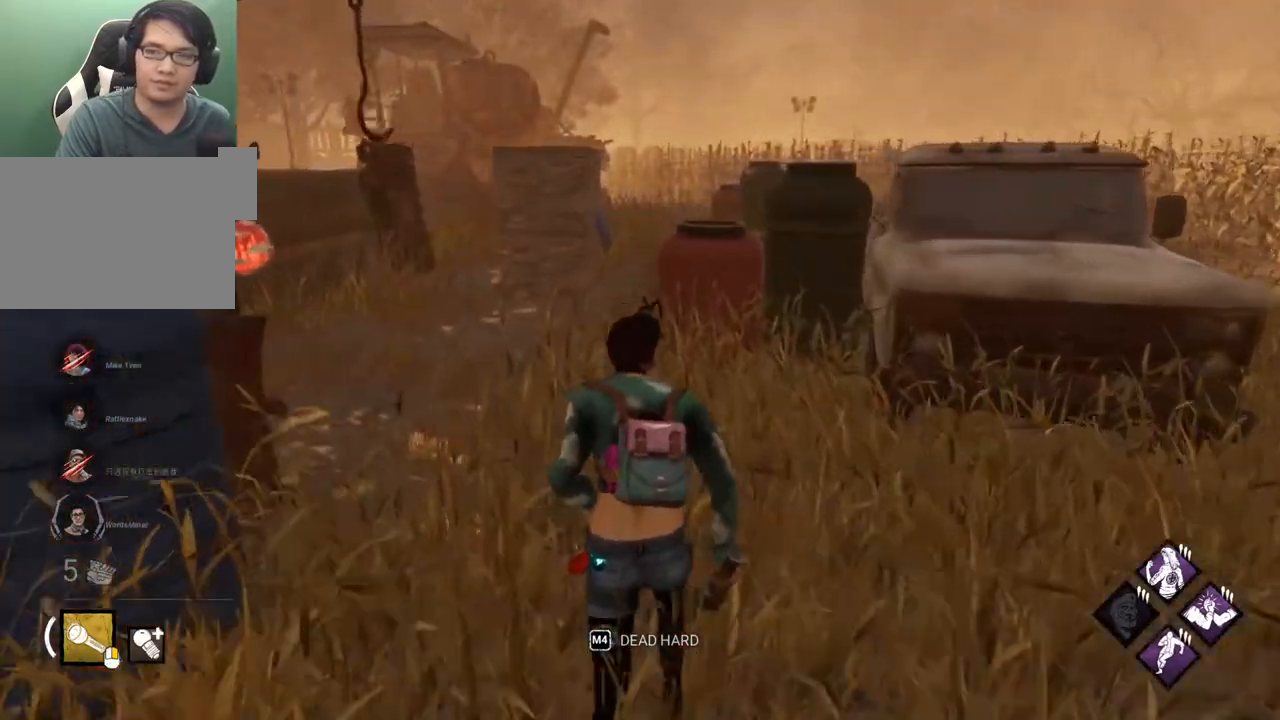
{"keys": ["a", "shift", "w"], "mouse": [], "events": [[250, "a", "down"]]}
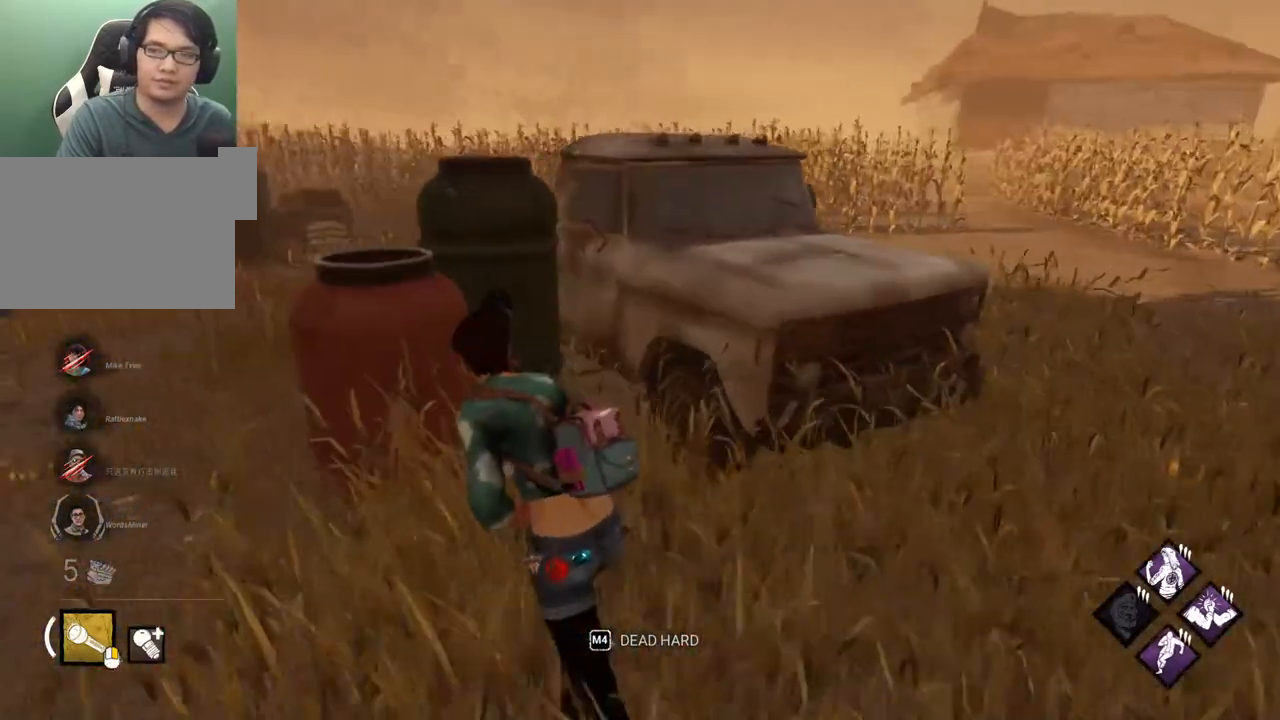
{"keys": ["a", "shift"], "mouse": [], "events": [[117, "w", "up"]]}
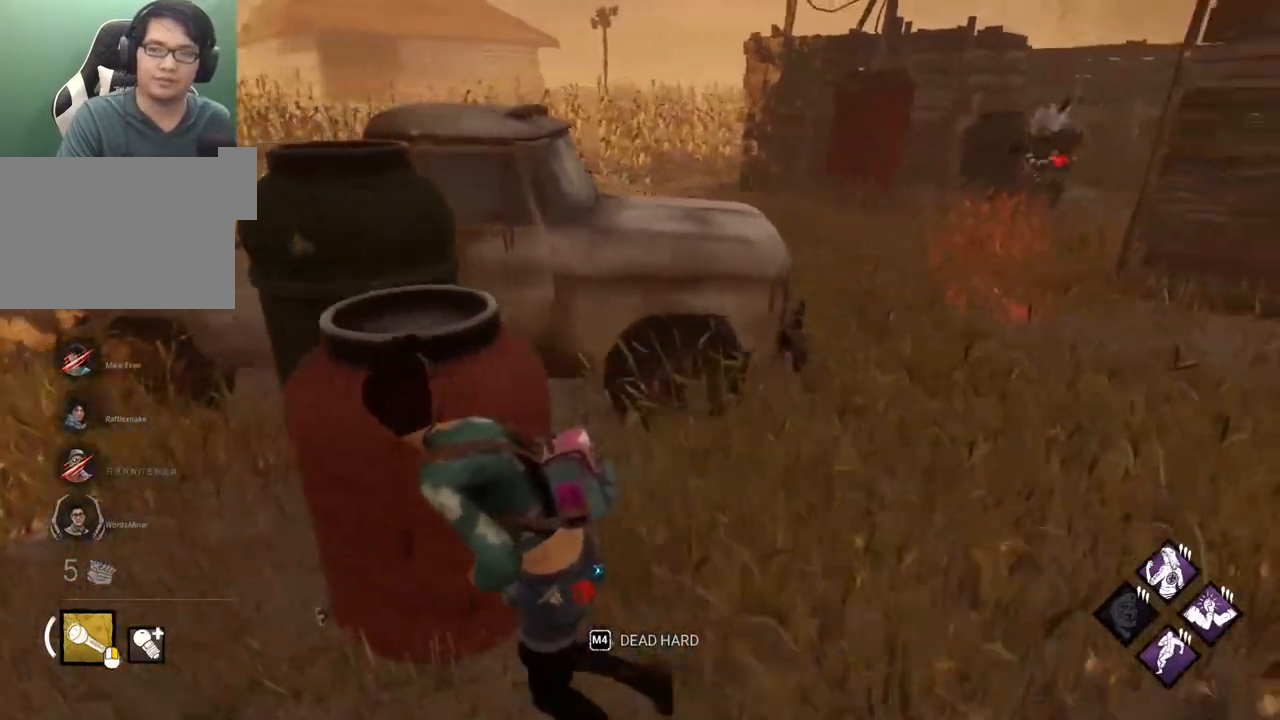
{"keys": ["a", "shift"], "mouse": [], "events": []}
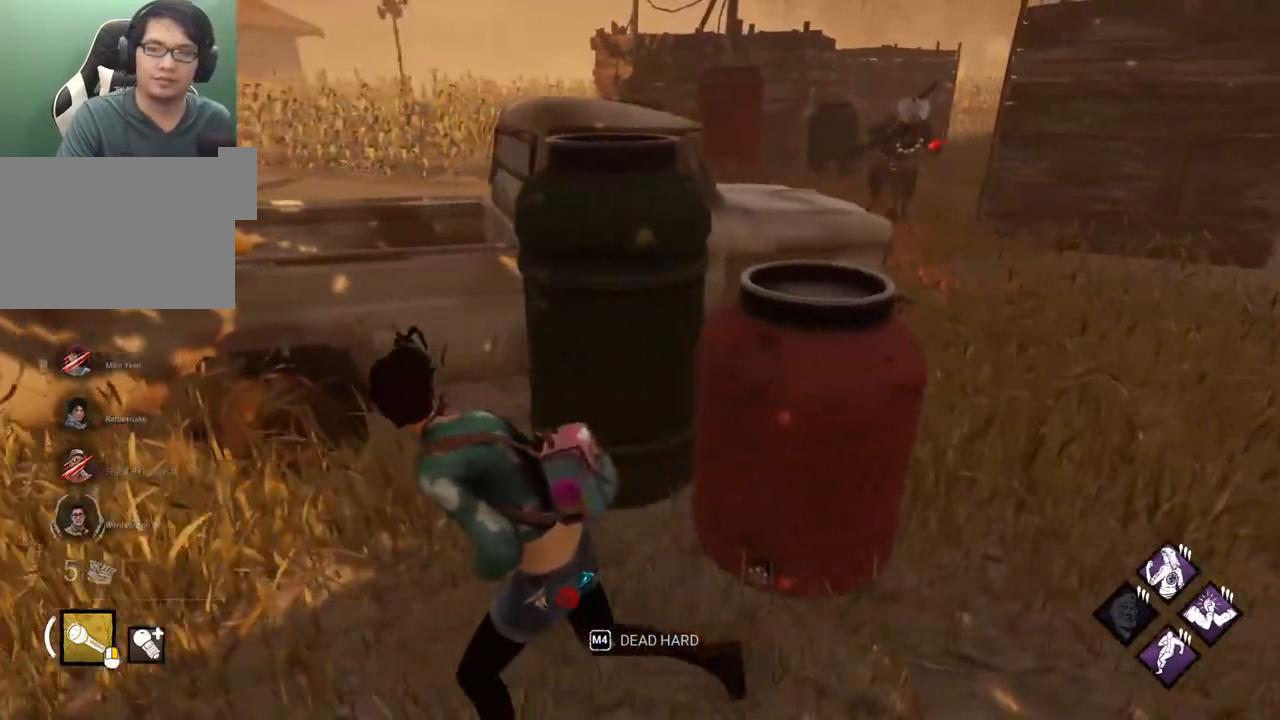
{"keys": ["a", "shift"], "mouse": [], "events": []}
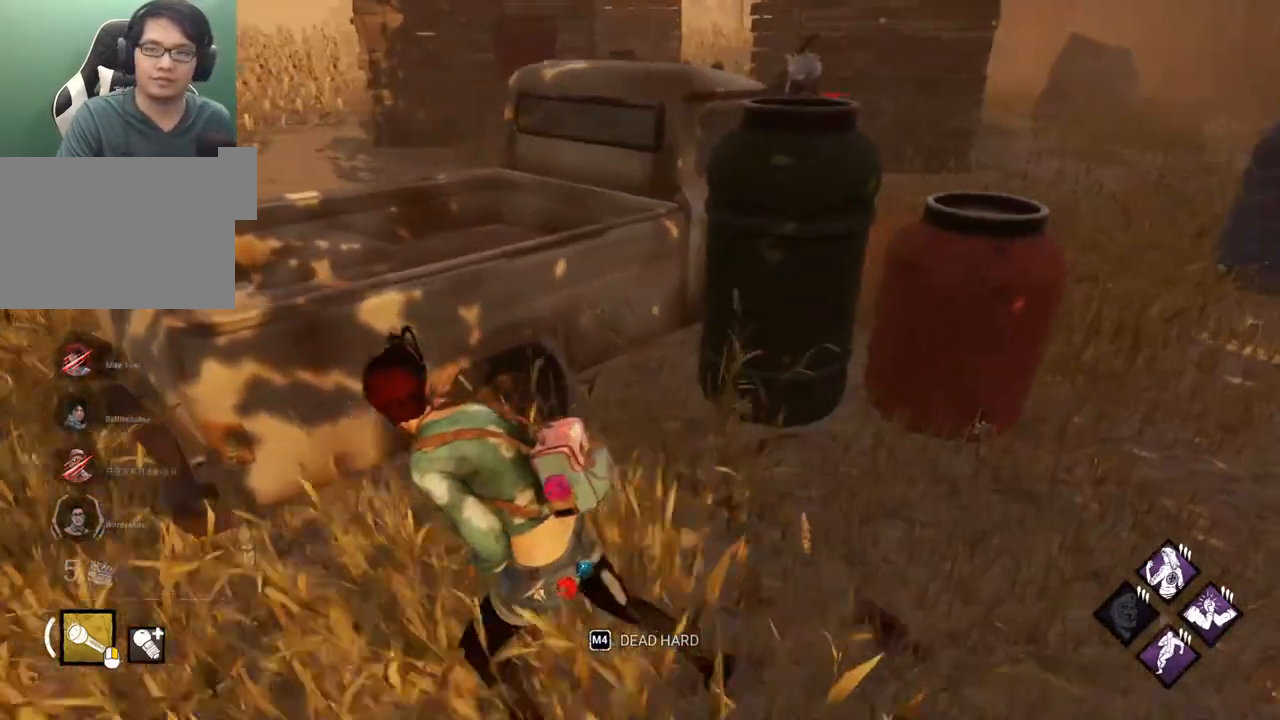
{"keys": ["a", "shift"], "mouse": [], "events": []}
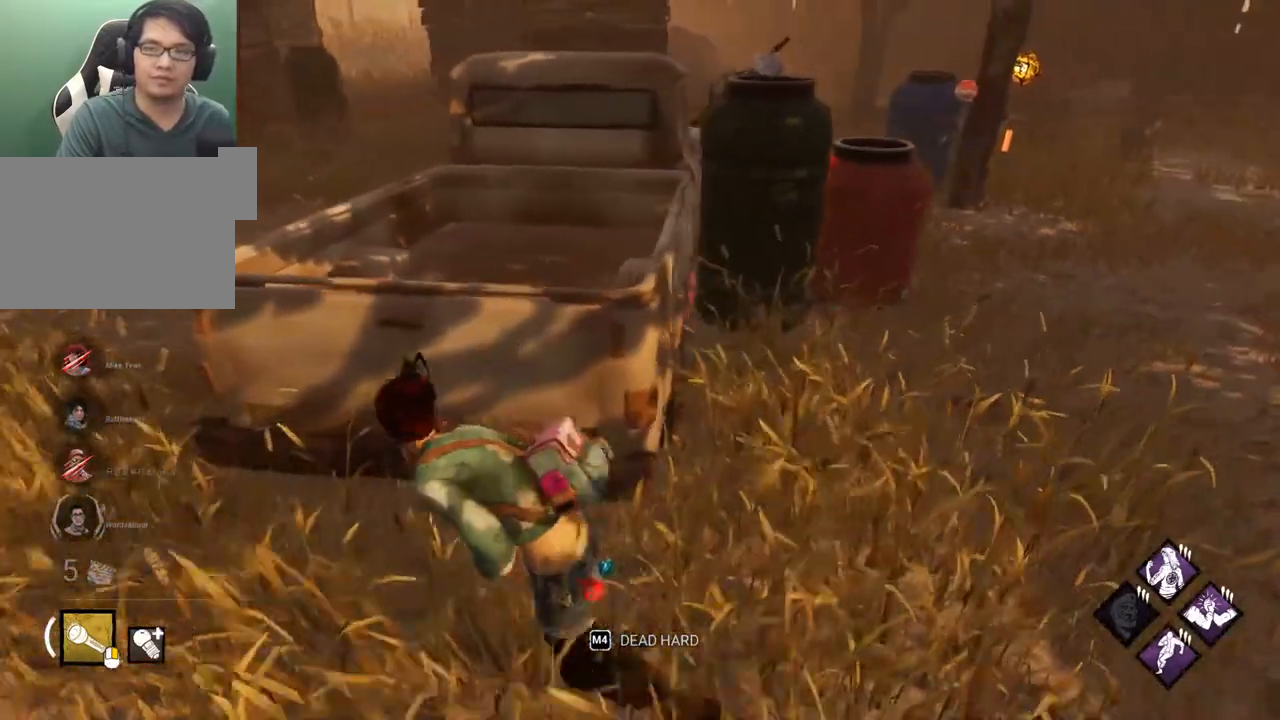
{"keys": ["shift", "w"], "mouse": [], "events": [[233, "w", "down"], [283, "a", "up"]]}
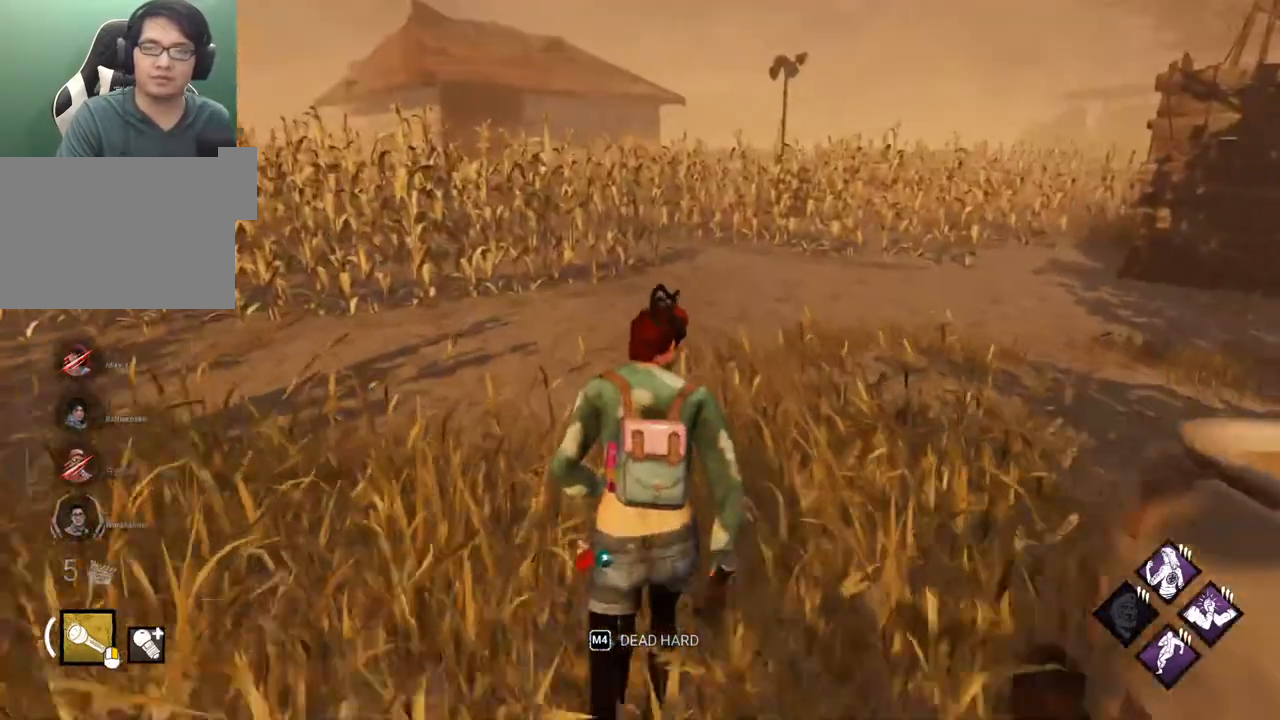
{"keys": ["shift", "w"], "mouse": [], "events": []}
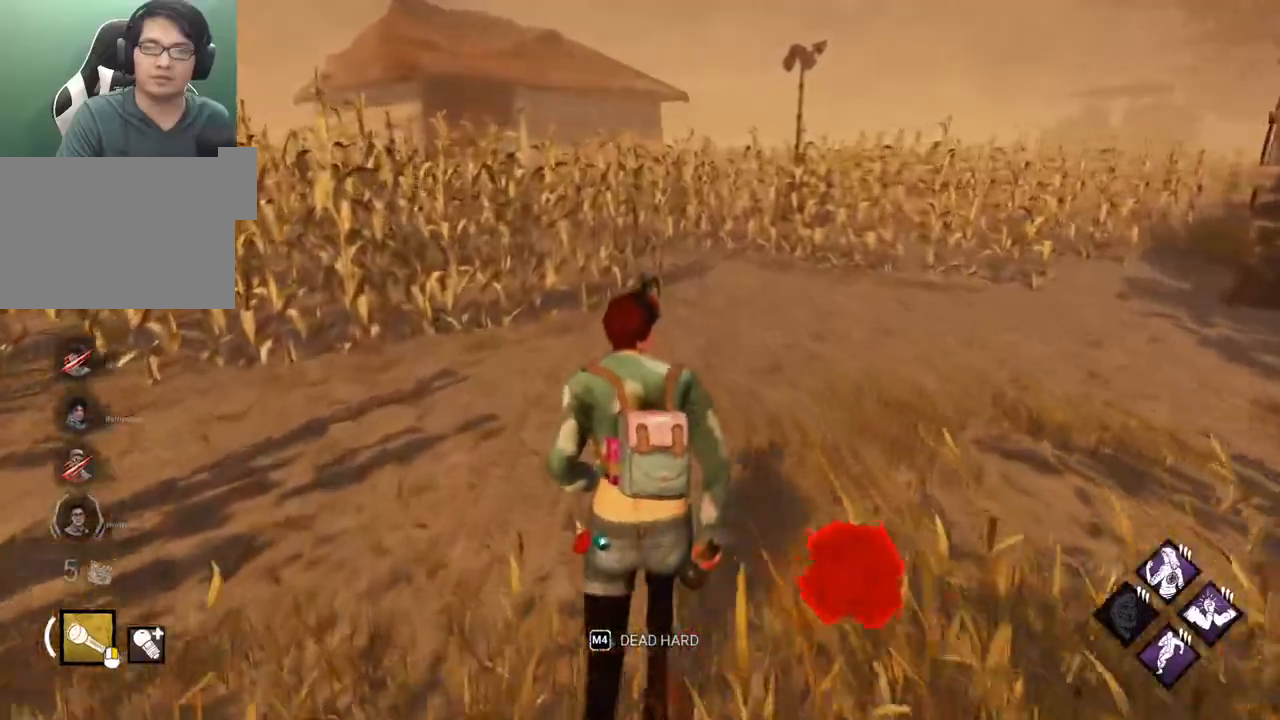
{"keys": ["shift", "w"], "mouse": [], "events": []}
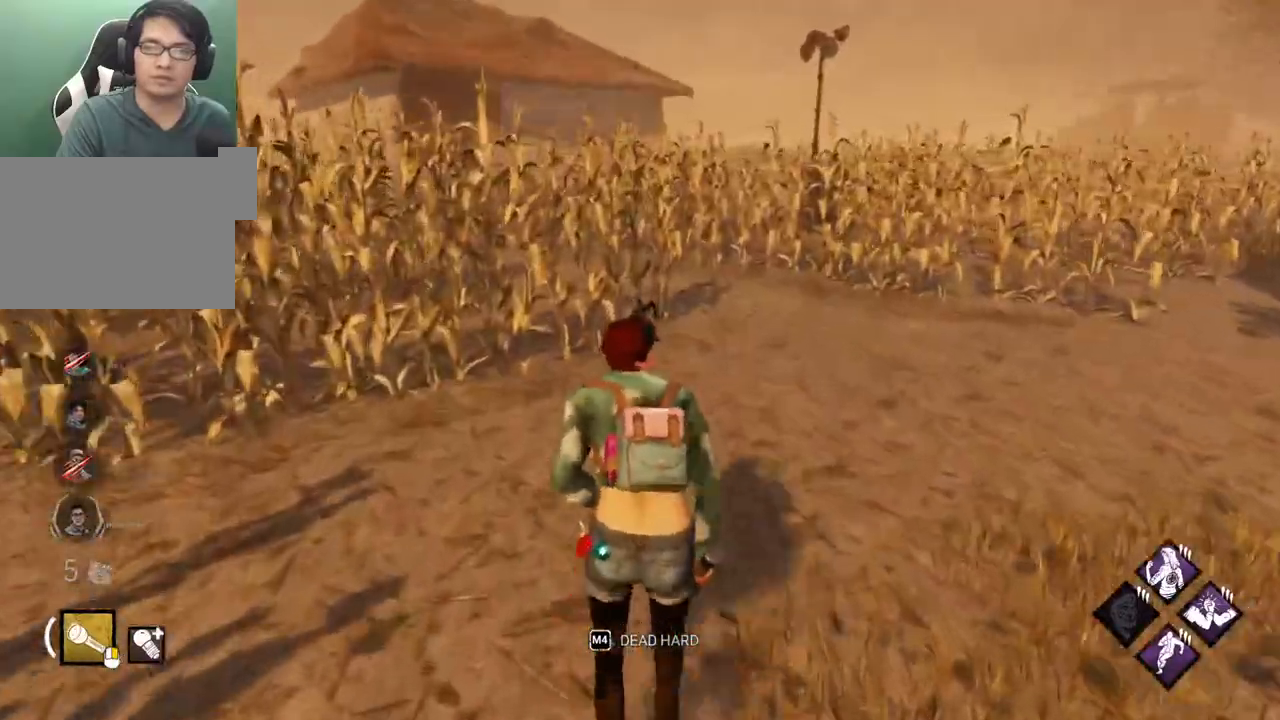
{"keys": ["shift", "w"], "mouse": [], "events": []}
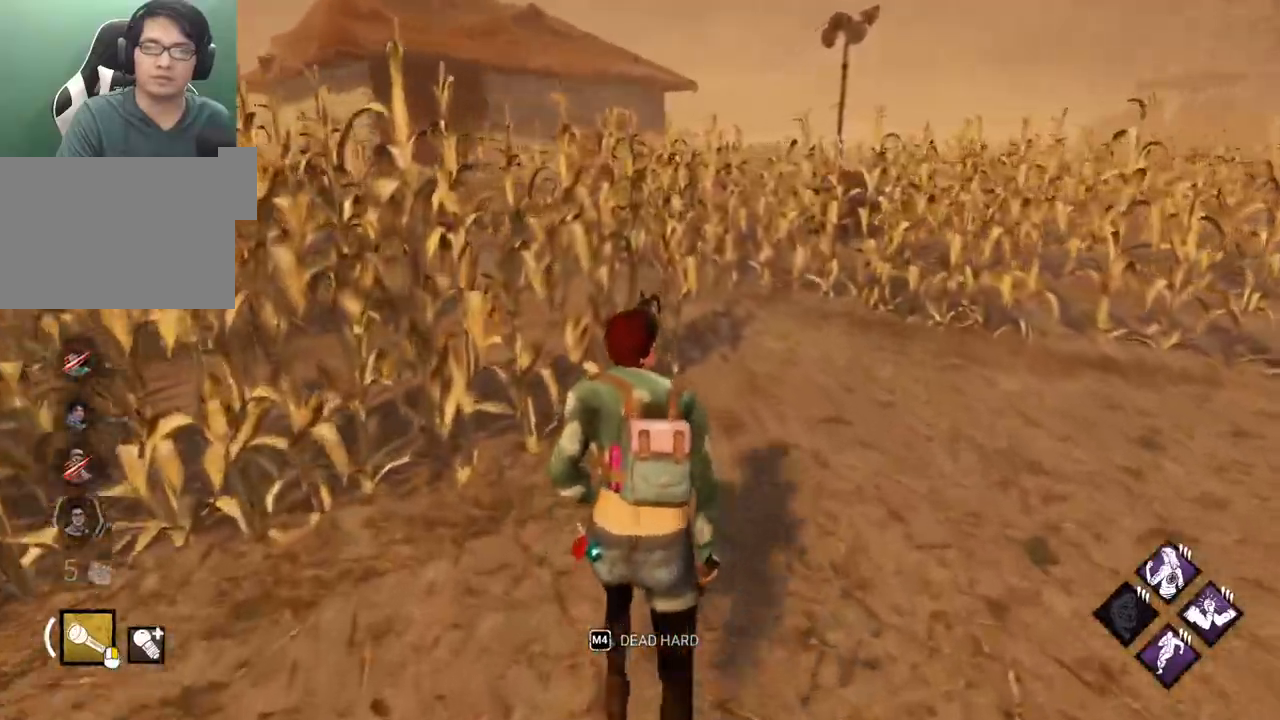
{"keys": ["shift", "w"], "mouse": [], "events": []}
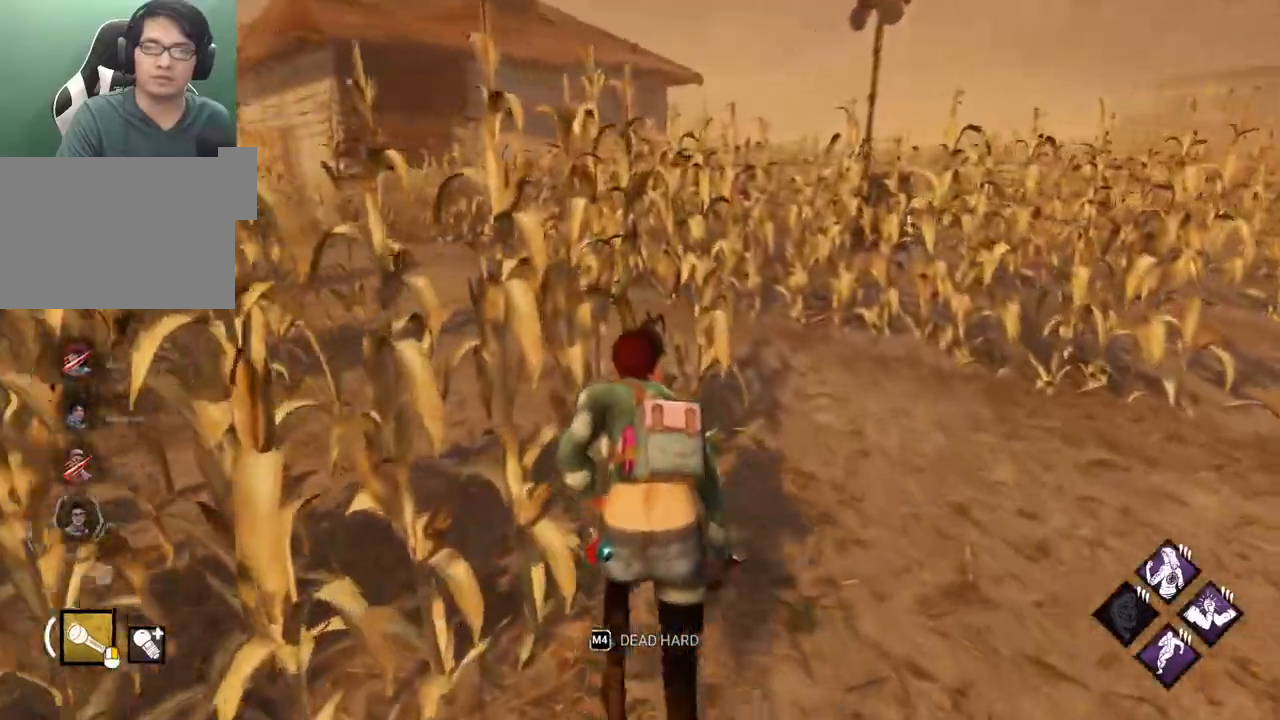
{"keys": ["shift", "w"], "mouse": [], "events": []}
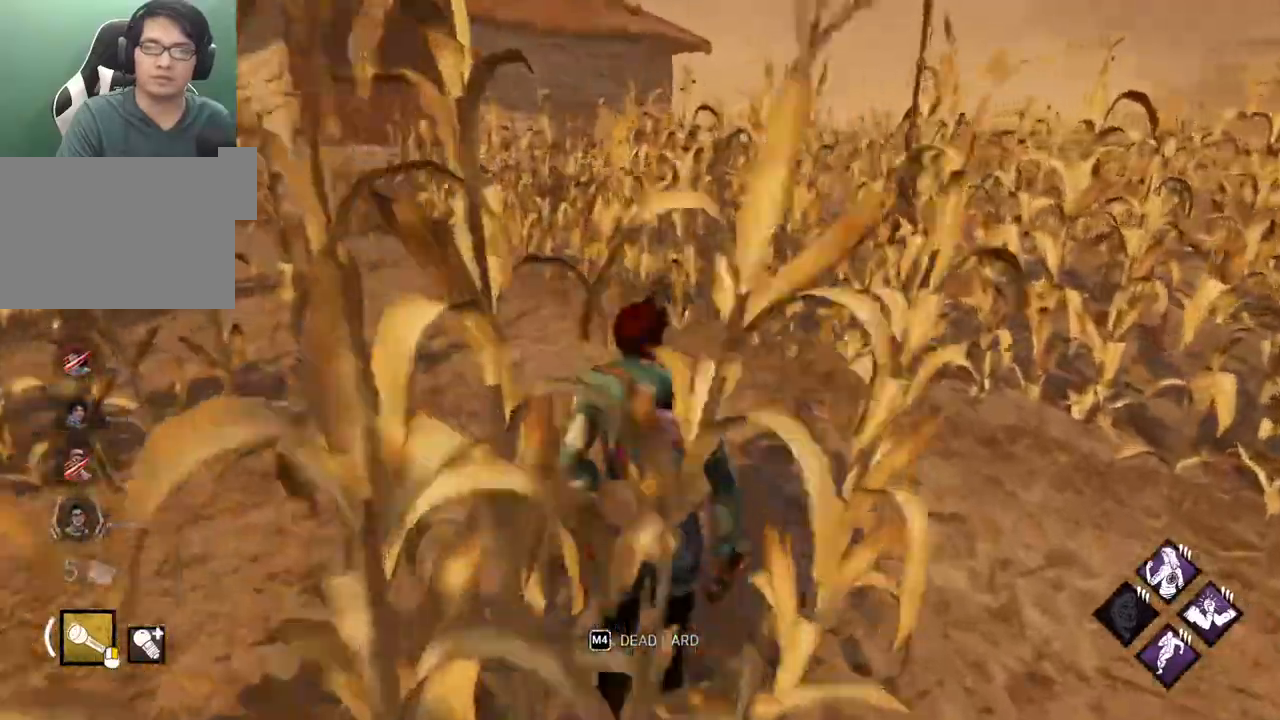
{"keys": ["shift", "w"], "mouse": [], "events": []}
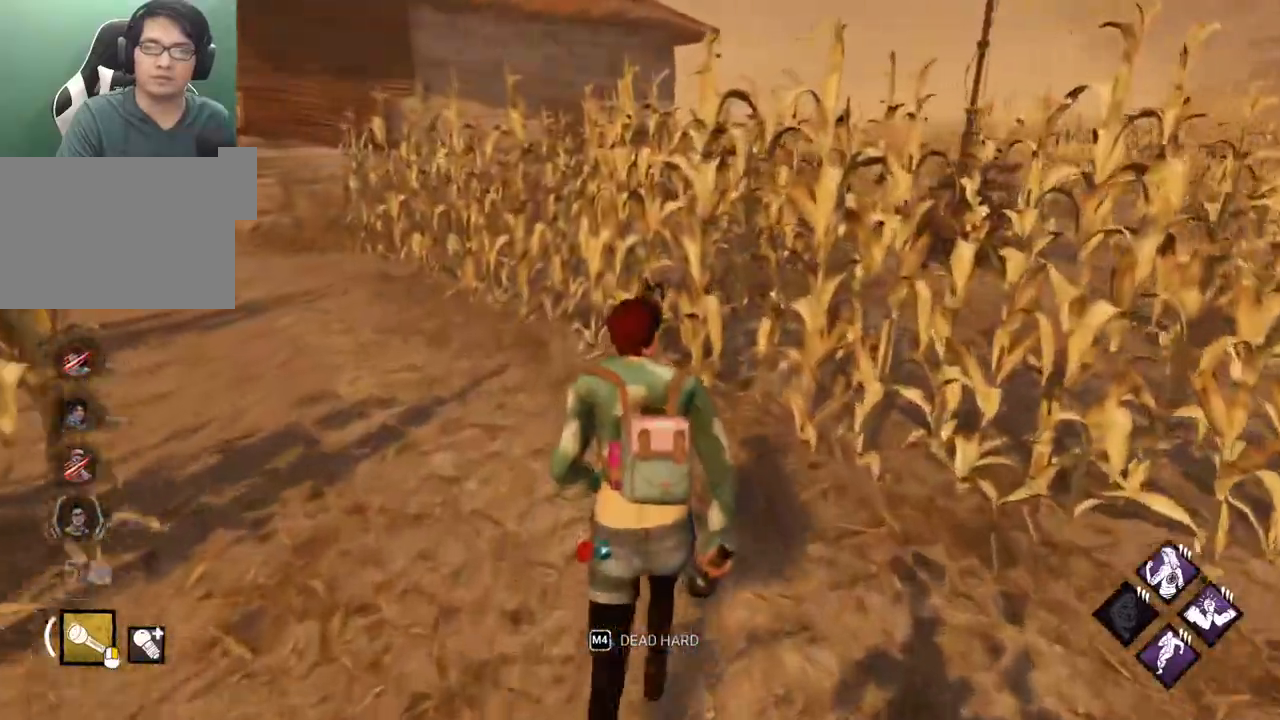
{"keys": ["shift", "w"], "mouse": [], "events": []}
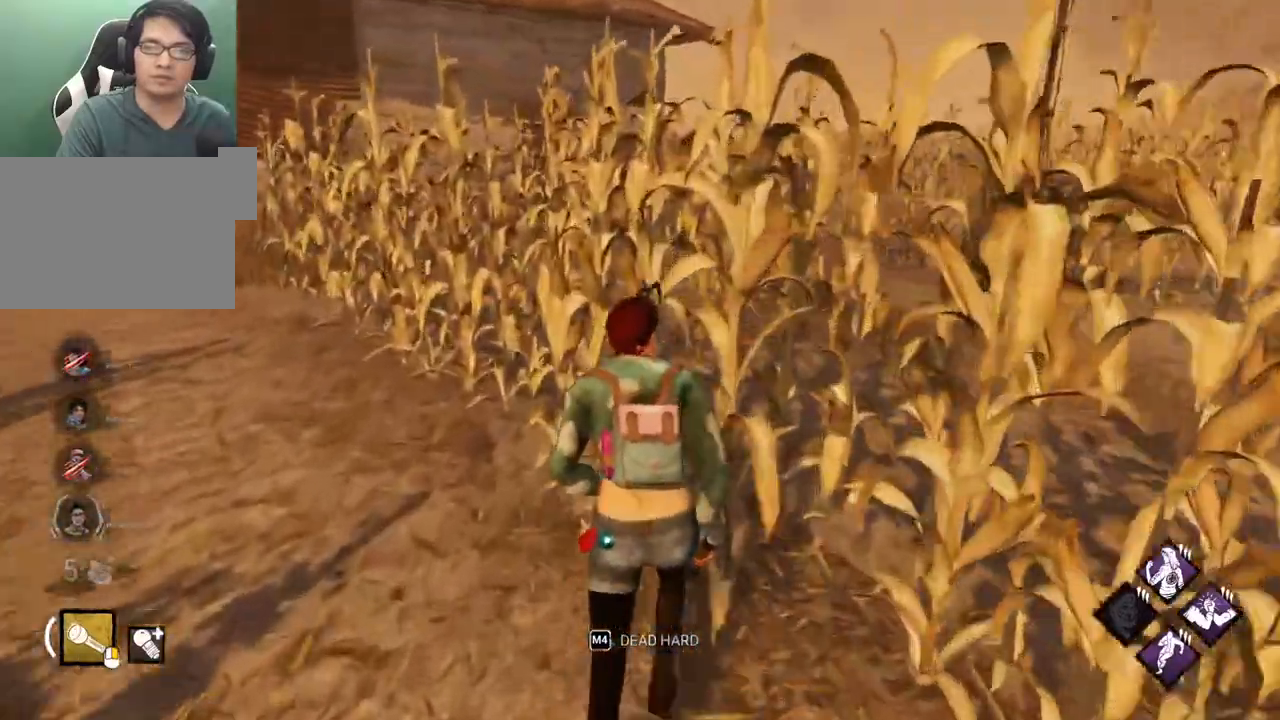
{"keys": ["shift", "w"], "mouse": [], "events": []}
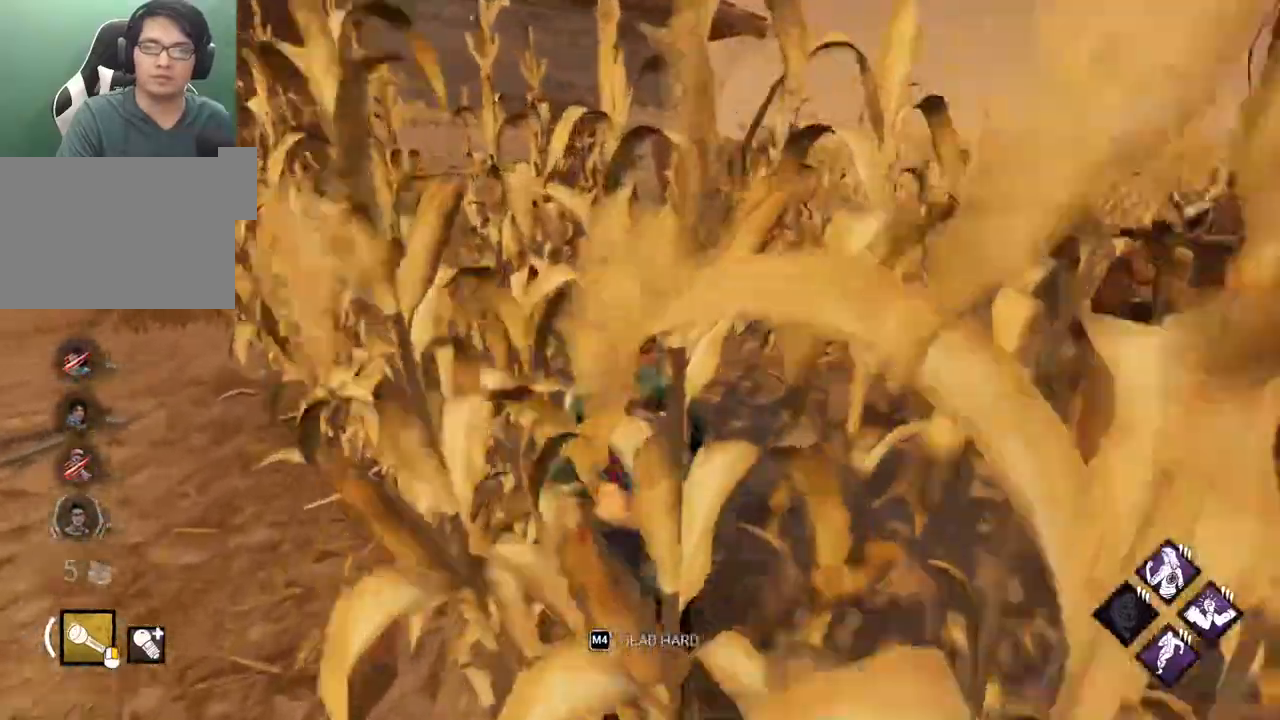
{"keys": ["shift", "w"], "mouse": [], "events": []}
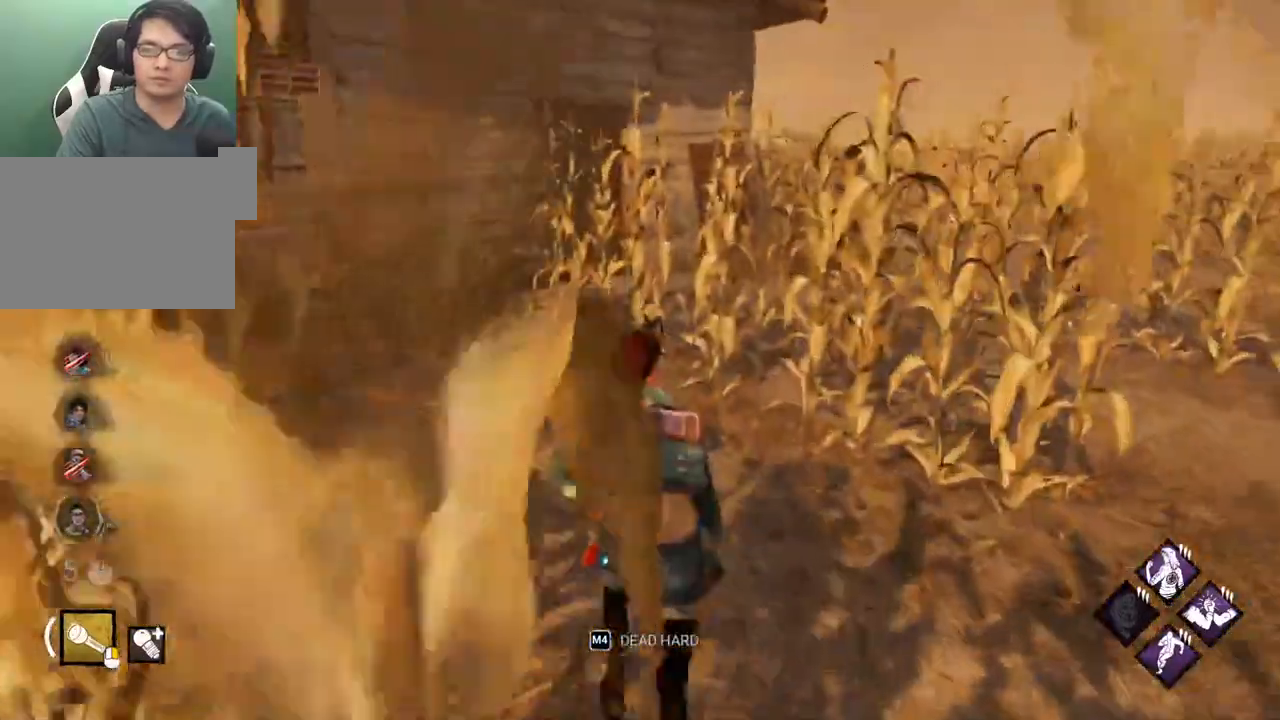
{"keys": ["shift", "w"], "mouse": [], "events": []}